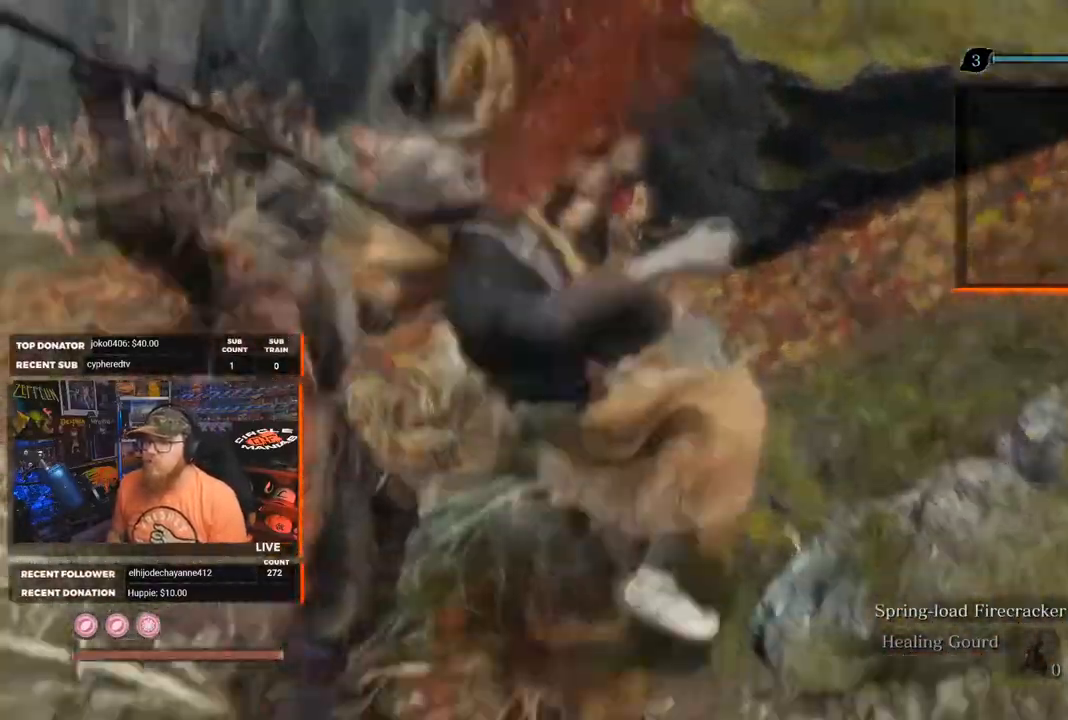
Gameplay with a controller (Xbox layout); each line is a JSON object with the inputs held at the frame after it. "events" lists button and stick changes between this image and that frame as [ms after this image, input, new state], when the widget could be followed in between.
{"buttons": ["R1"], "left_stick": "up", "right_stick": "center", "events": [[200, "right_stick", "left"], [317, "right_stick", "center"], [433, "R1", "down"]]}
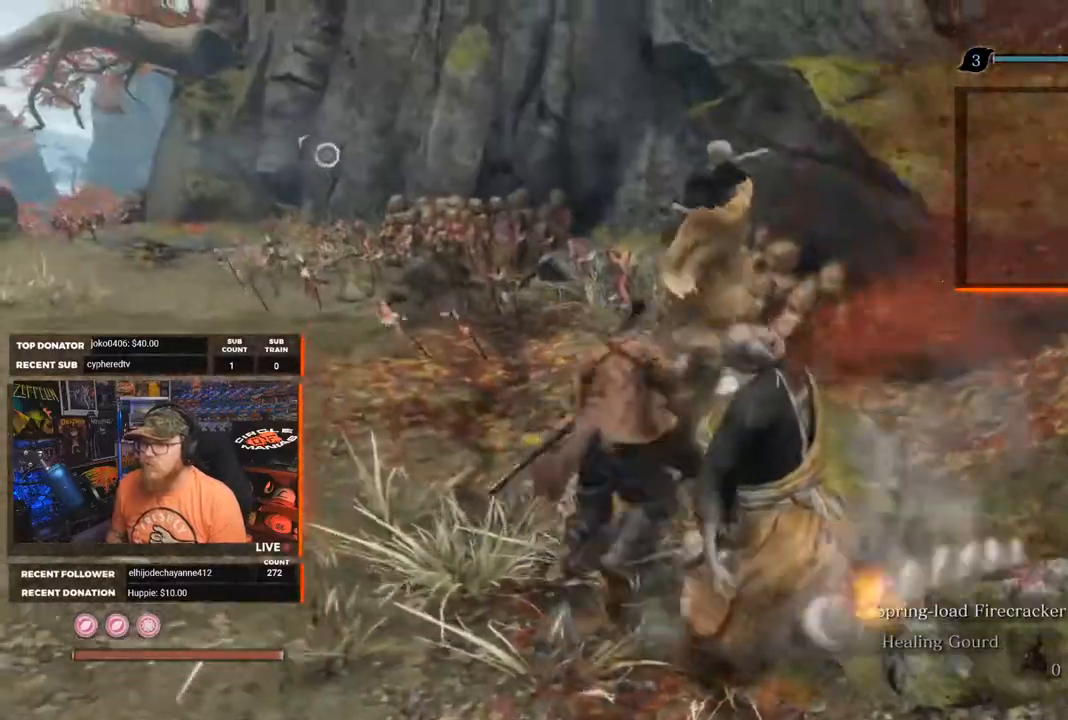
{"buttons": ["R1"], "left_stick": "up", "right_stick": "center", "events": [[33, "R1", "up"], [117, "R1", "down"], [217, "R1", "up"], [300, "R1", "down"], [383, "R1", "up"], [433, "R1", "down"]]}
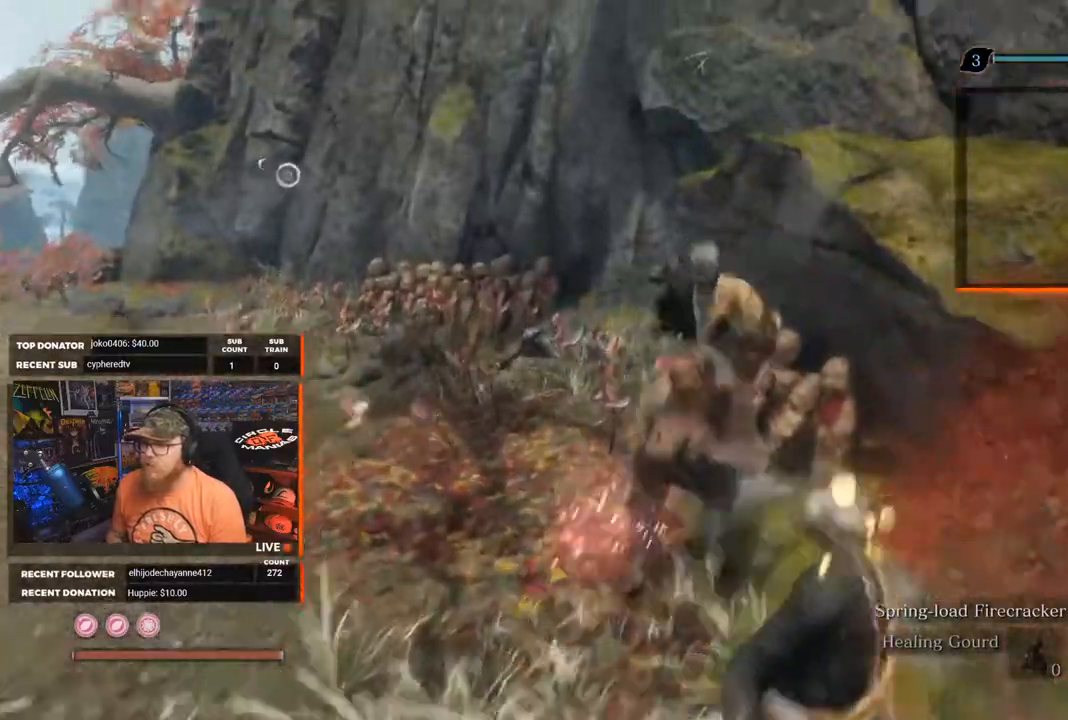
{"buttons": [], "left_stick": "up", "right_stick": "center", "events": [[33, "R1", "up"], [83, "R1", "down"], [200, "R1", "up"], [267, "R1", "down"], [333, "R1", "up"], [400, "R1", "down"], [467, "R1", "up"]]}
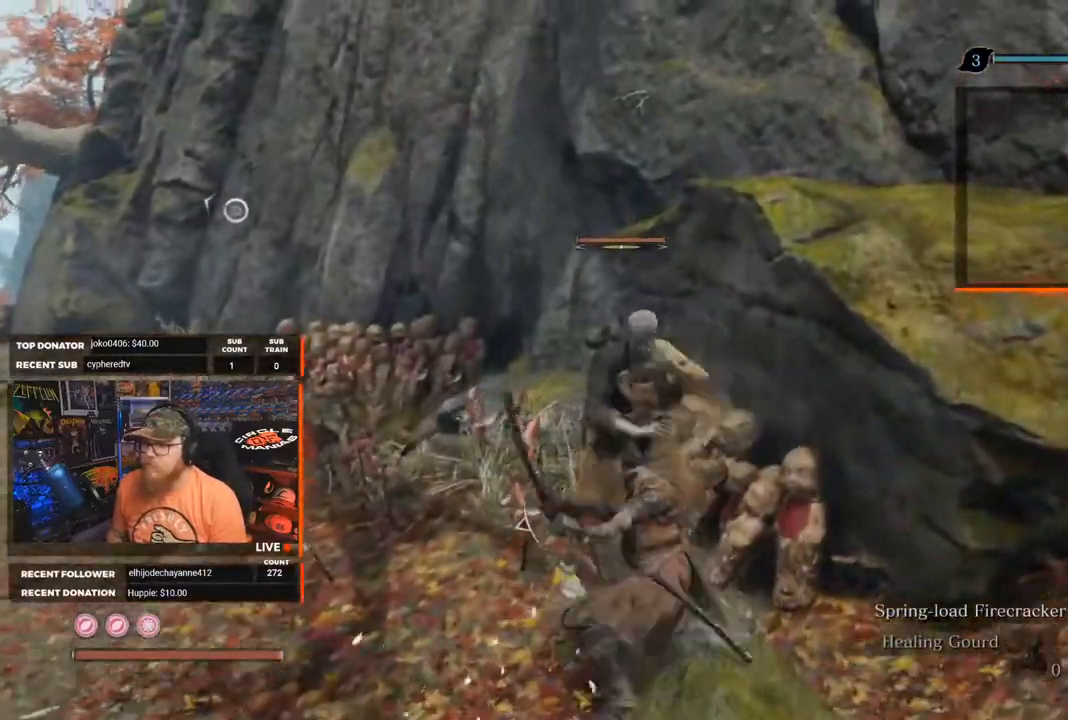
{"buttons": ["R1"], "left_stick": "up", "right_stick": "center", "events": [[33, "R1", "down"], [117, "R1", "up"], [167, "R1", "down"], [250, "R1", "up"], [300, "R1", "down"], [383, "R1", "up"], [450, "R1", "down"]]}
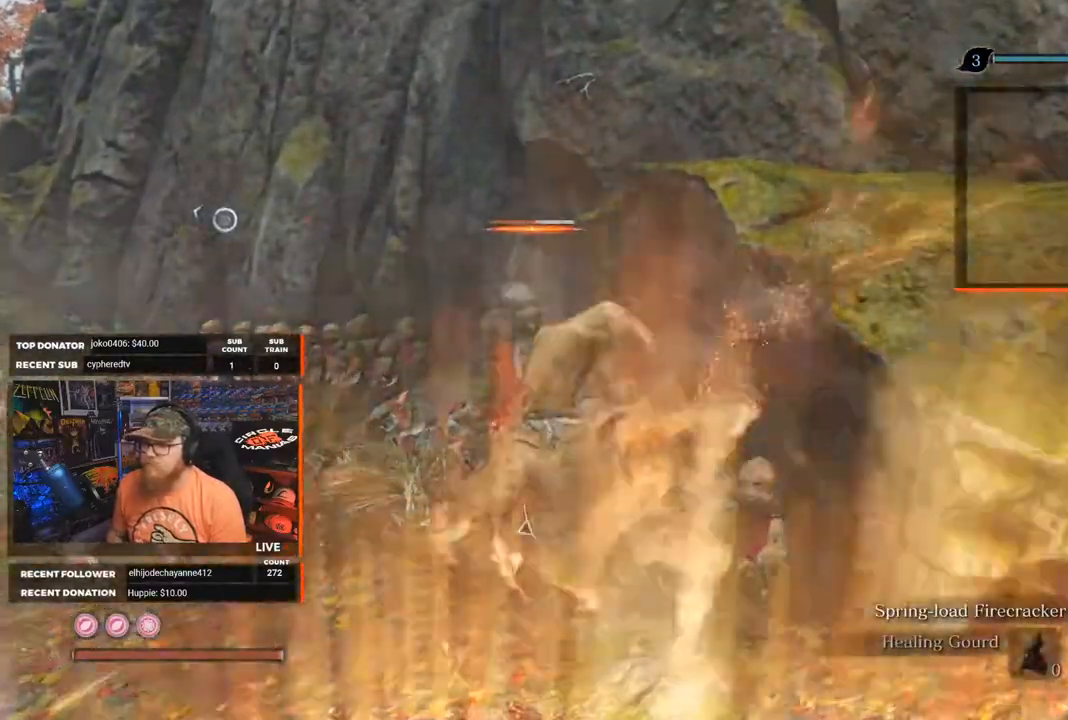
{"buttons": [], "left_stick": "up-left", "right_stick": "center", "events": [[33, "R1", "up"], [83, "R1", "down"], [117, "left_stick", "up-left"], [167, "R1", "up"], [217, "R1", "down"], [317, "R1", "up"], [367, "R1", "down"], [450, "R1", "up"]]}
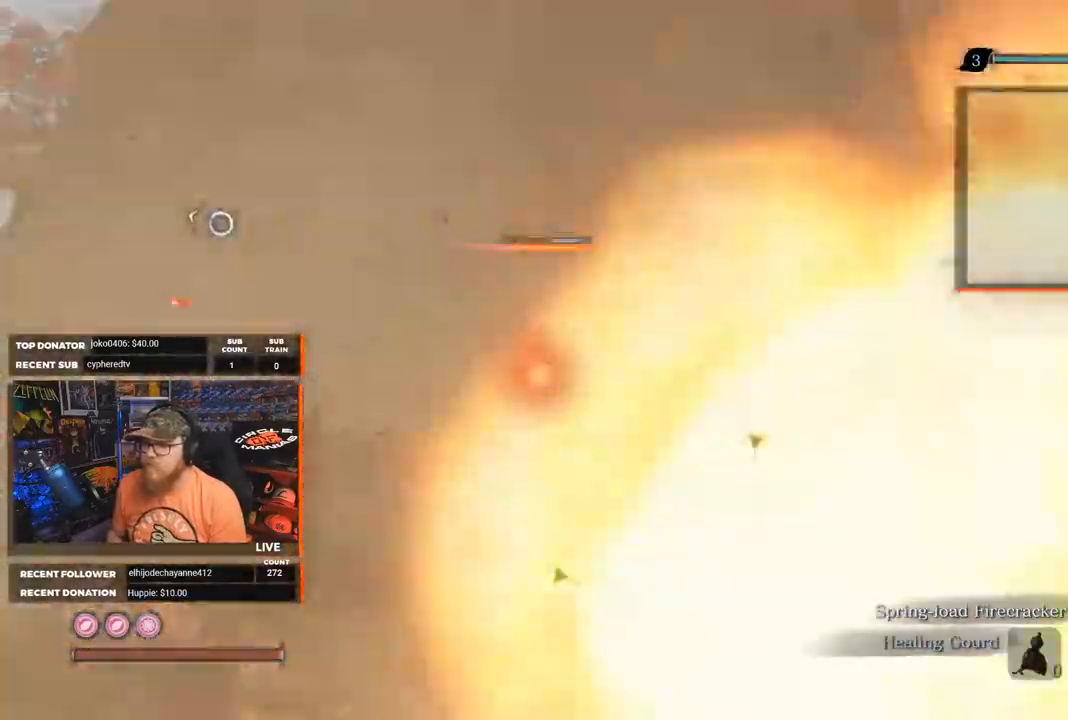
{"buttons": ["R1"], "left_stick": "up-left", "right_stick": "center", "events": [[33, "R1", "down"], [100, "R1", "up"], [167, "R1", "down"], [250, "R1", "up"], [300, "R1", "down"], [383, "R1", "up"], [433, "R1", "down"]]}
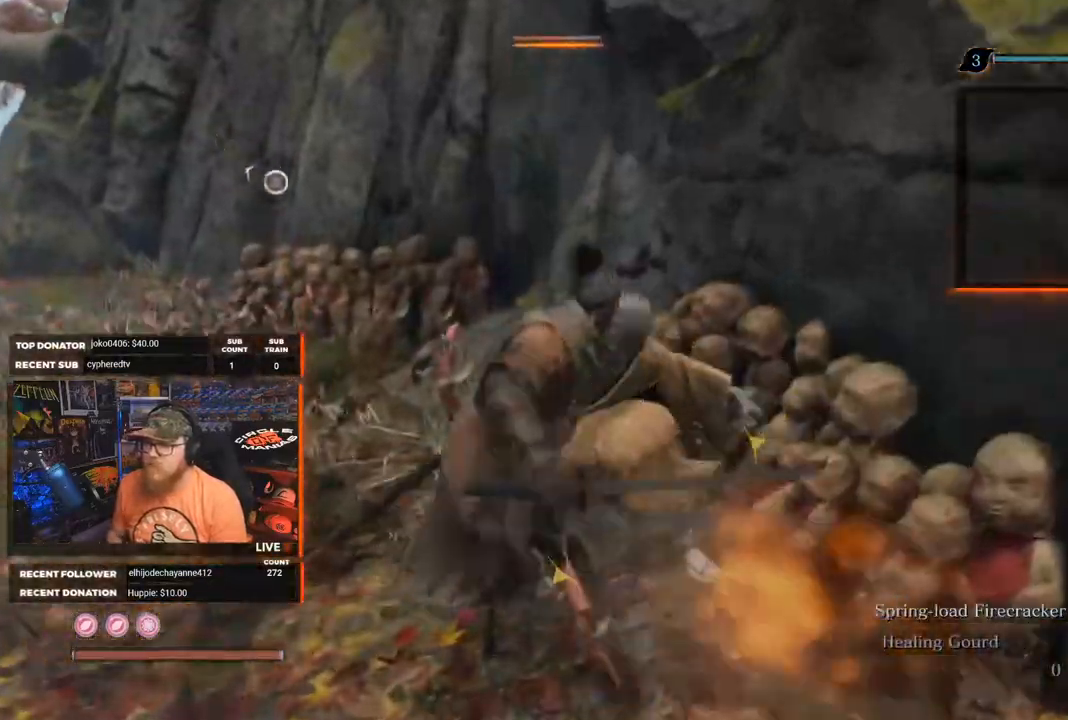
{"buttons": [], "left_stick": "down-left", "right_stick": "right", "events": [[33, "R1", "up"], [83, "R1", "down"], [167, "R1", "up"], [267, "right_stick", "right"], [350, "left_stick", "left"], [467, "left_stick", "down-left"]]}
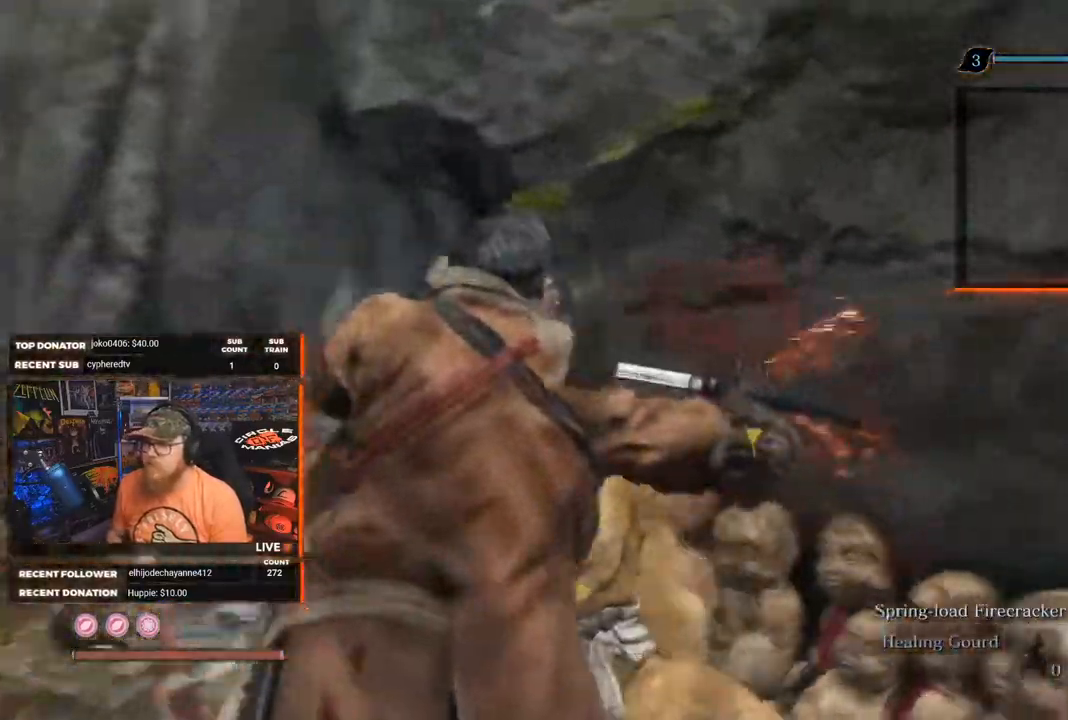
{"buttons": [], "left_stick": "down", "right_stick": "right", "events": [[317, "left_stick", "down"]]}
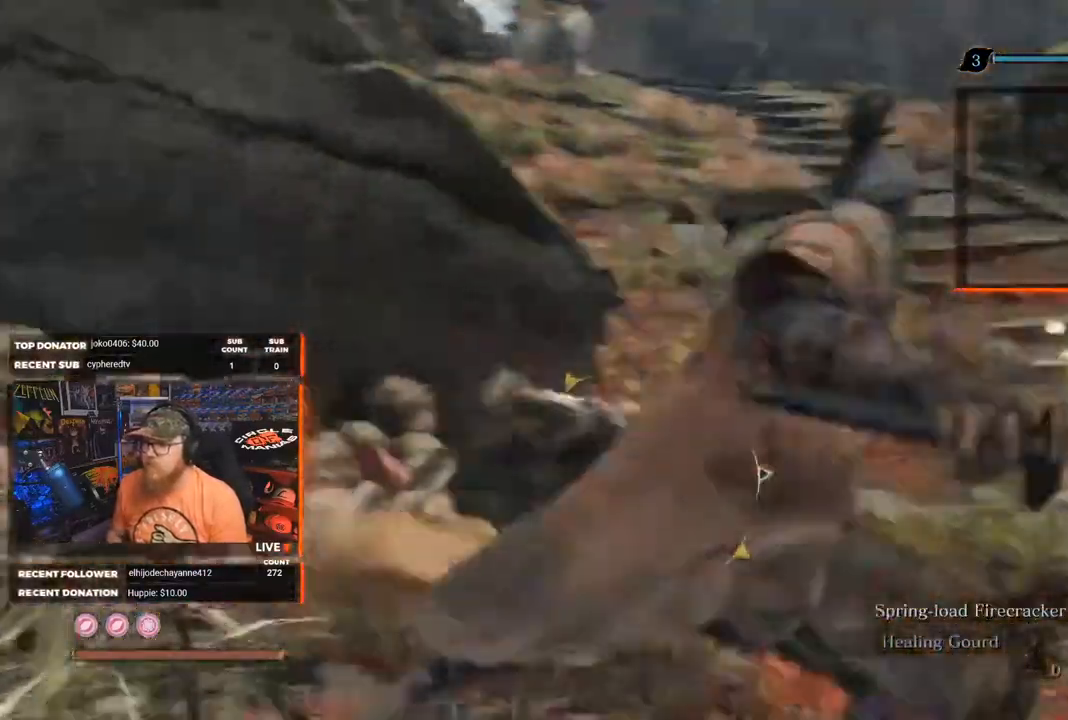
{"buttons": [], "left_stick": "down-right", "right_stick": "center", "events": [[133, "right_stick", "center"], [167, "left_stick", "down-right"]]}
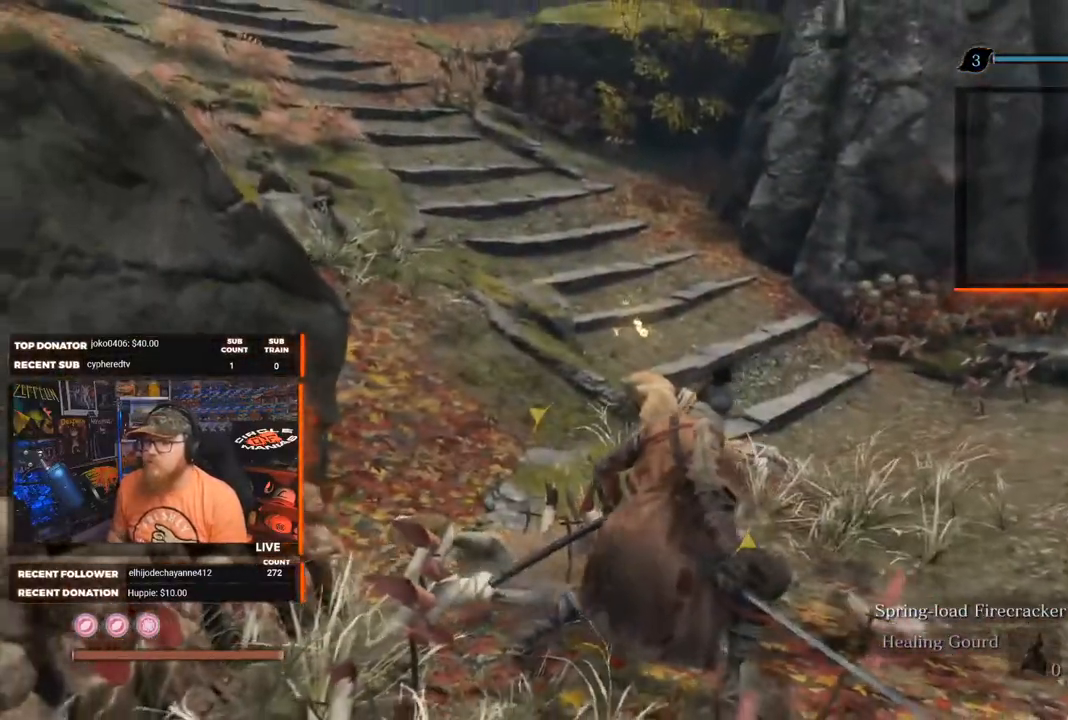
{"buttons": ["B"], "left_stick": "up", "right_stick": "center", "events": [[50, "B", "down"], [67, "right_stick", "right"], [117, "left_stick", "right"], [283, "left_stick", "up"], [417, "right_stick", "center"]]}
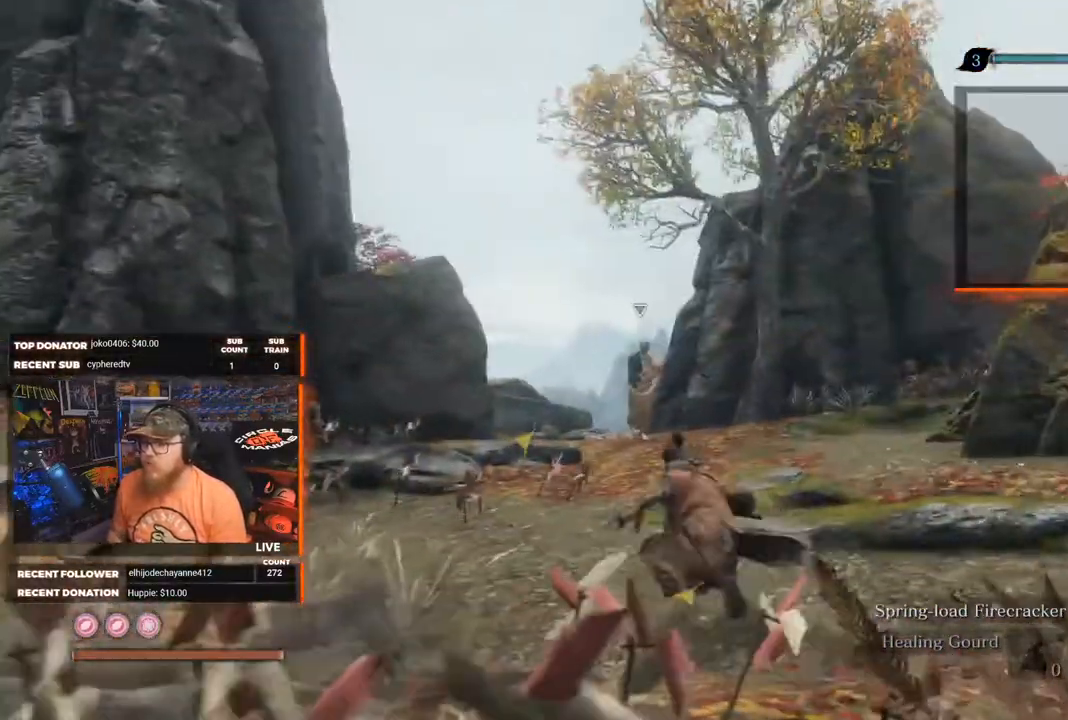
{"buttons": ["B"], "left_stick": "up-right", "right_stick": "down-right", "events": [[100, "left_stick", "up-left"], [100, "right_stick", "right"], [167, "right_stick", "center"], [383, "right_stick", "down-right"], [500, "left_stick", "up-right"]]}
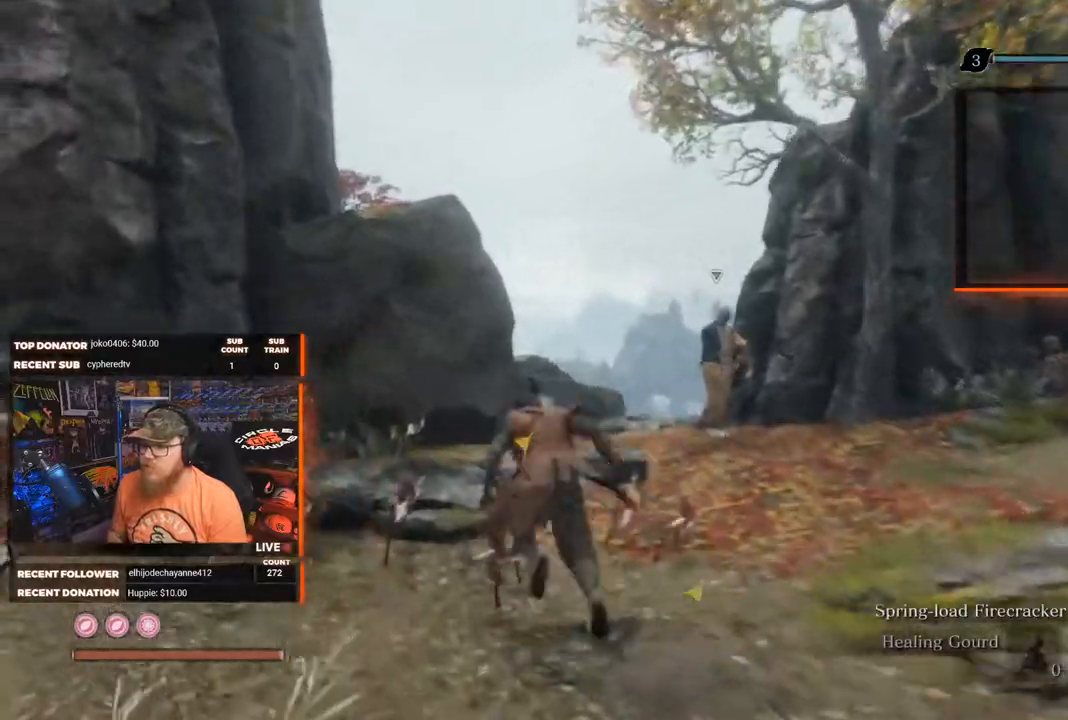
{"buttons": ["R1"], "left_stick": "up", "right_stick": "center", "events": [[233, "left_stick", "up"], [267, "right_stick", "center"], [350, "R1", "down"], [400, "B", "up"]]}
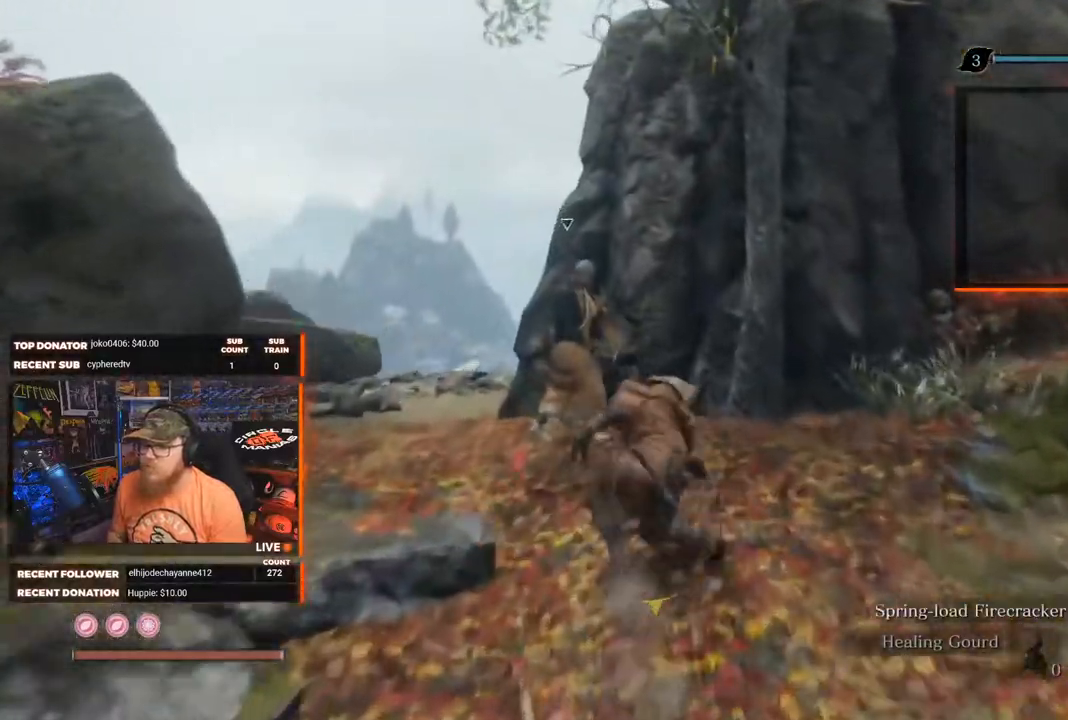
{"buttons": [], "left_stick": "up-left", "right_stick": "center", "events": [[300, "R1", "up"], [333, "left_stick", "up-left"], [367, "R1", "down"], [467, "R1", "up"]]}
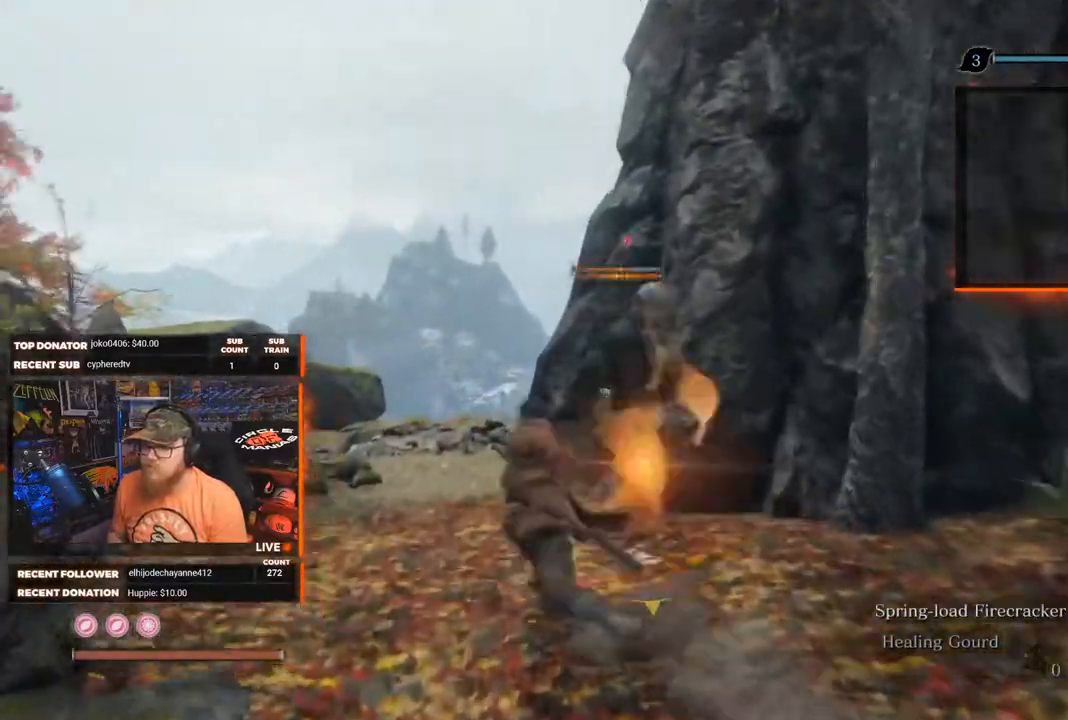
{"buttons": [], "left_stick": "up-right", "right_stick": "center", "events": [[33, "R1", "down"], [133, "R1", "up"], [133, "left_stick", "up-right"], [217, "R1", "down"], [300, "R1", "up"], [383, "R1", "down"], [483, "R1", "up"]]}
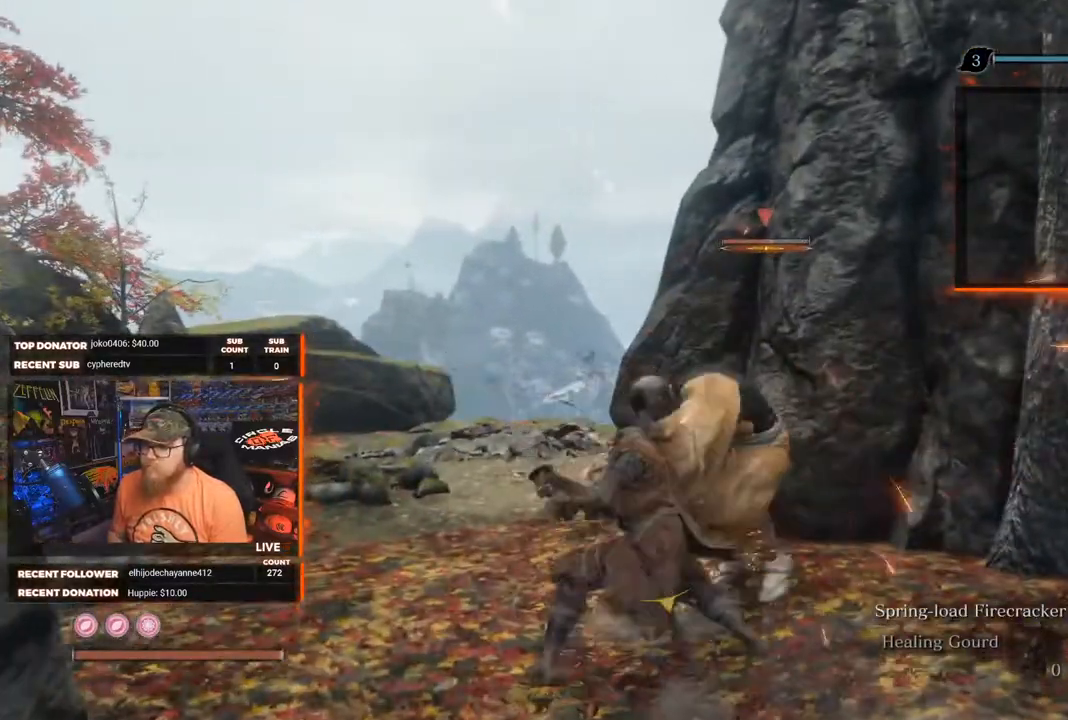
{"buttons": [], "left_stick": "up-right", "right_stick": "center", "events": [[67, "R1", "down"], [167, "R1", "up"], [233, "R1", "down"], [333, "R1", "up"], [400, "R1", "down"], [500, "R1", "up"]]}
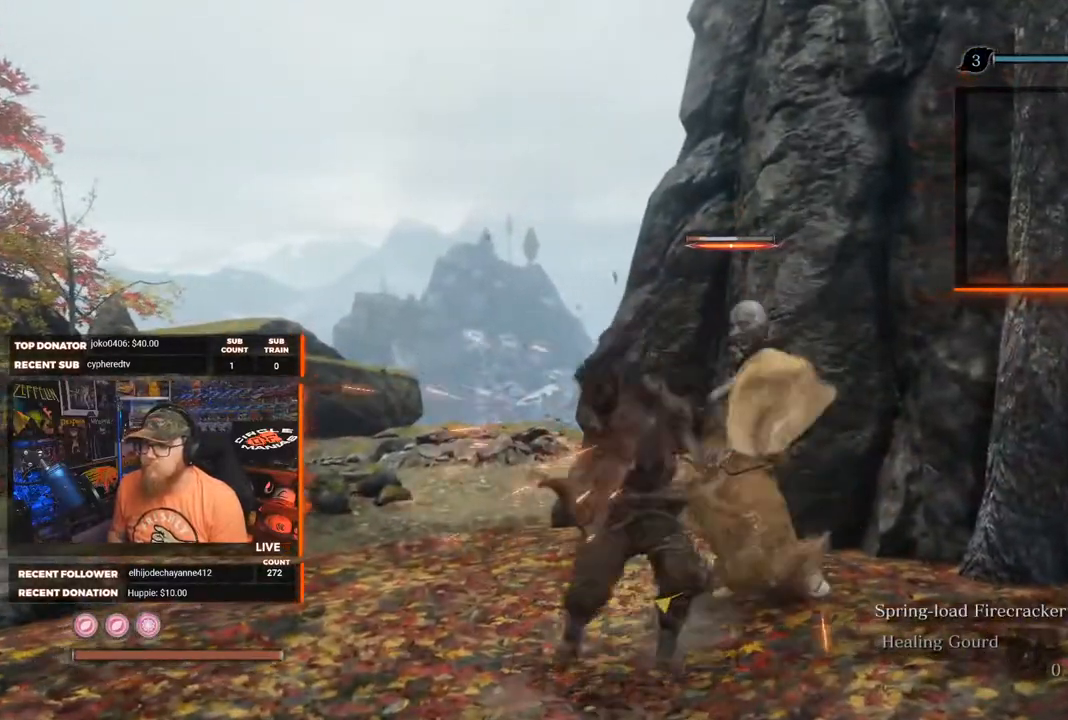
{"buttons": [], "left_stick": "up-right", "right_stick": "center", "events": [[67, "R1", "down"], [167, "R1", "up"], [217, "R1", "down"], [317, "R1", "up"], [383, "R1", "down"], [467, "R1", "up"]]}
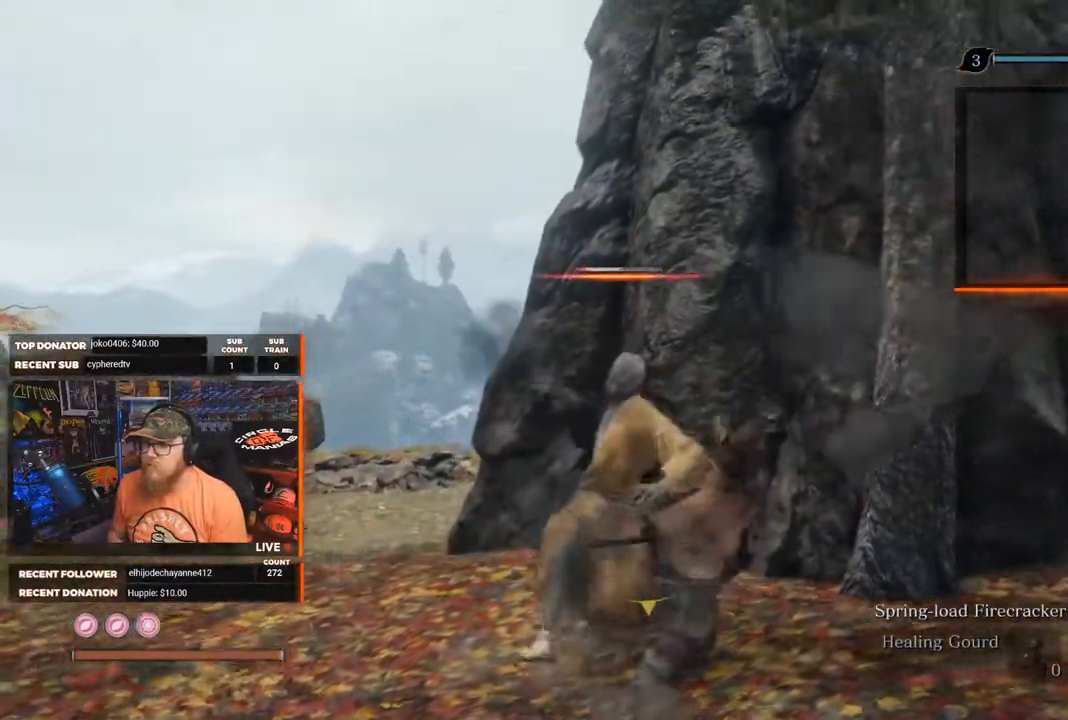
{"buttons": [], "left_stick": "up-left", "right_stick": "center", "events": [[33, "R1", "down"], [133, "R1", "up"], [133, "left_stick", "up"], [200, "R1", "down"], [317, "R1", "up"], [350, "R1", "down"], [417, "left_stick", "up-left"], [450, "R1", "up"]]}
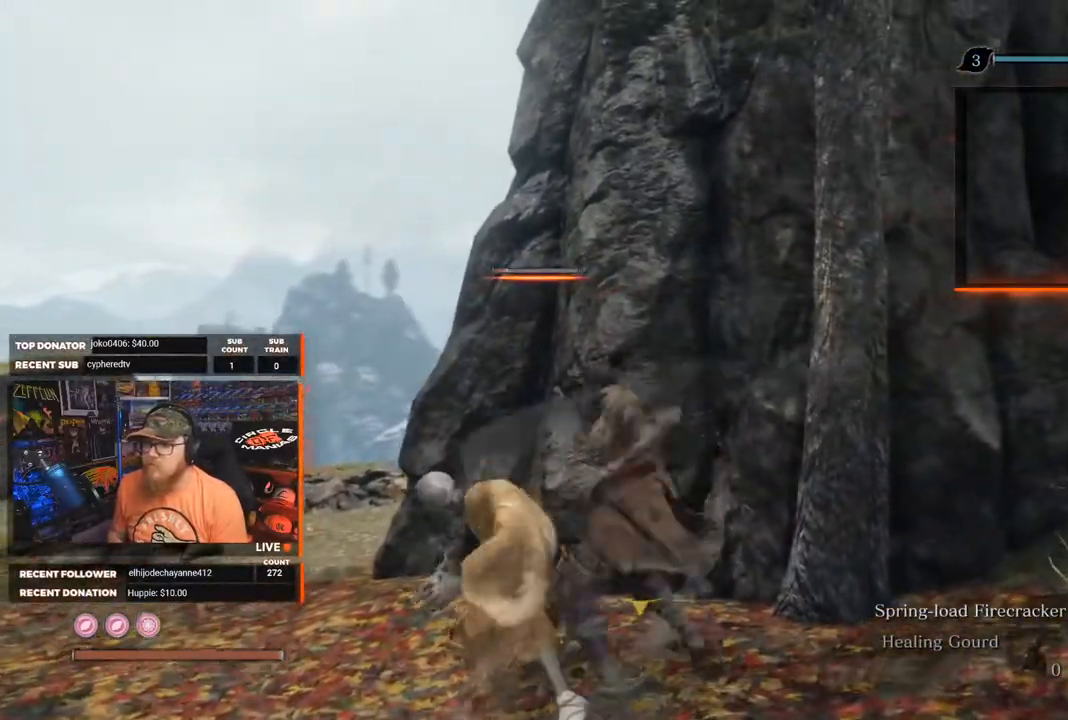
{"buttons": [], "left_stick": "left", "right_stick": "center", "events": [[33, "R1", "down"], [167, "R1", "up"], [183, "left_stick", "left"], [217, "R1", "down"], [317, "R1", "up"], [400, "R1", "down"], [500, "R1", "up"]]}
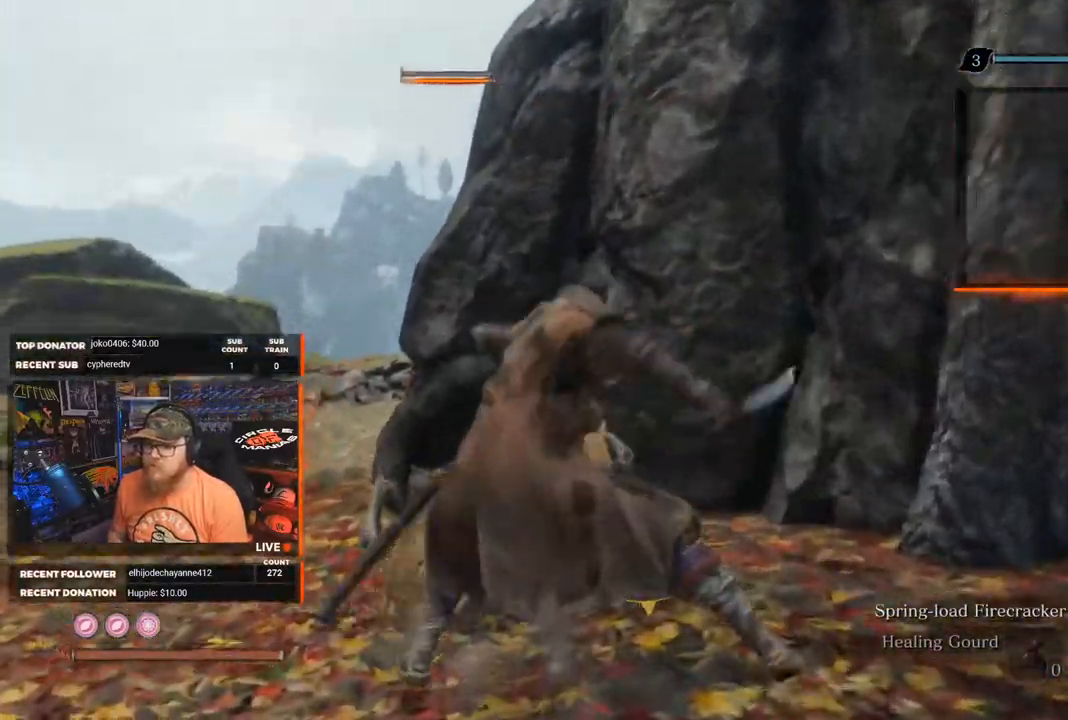
{"buttons": [], "left_stick": "right", "right_stick": "right", "events": [[183, "left_stick", "center"], [200, "right_stick", "left"], [383, "right_stick", "center"], [433, "right_stick", "right"], [483, "left_stick", "right"]]}
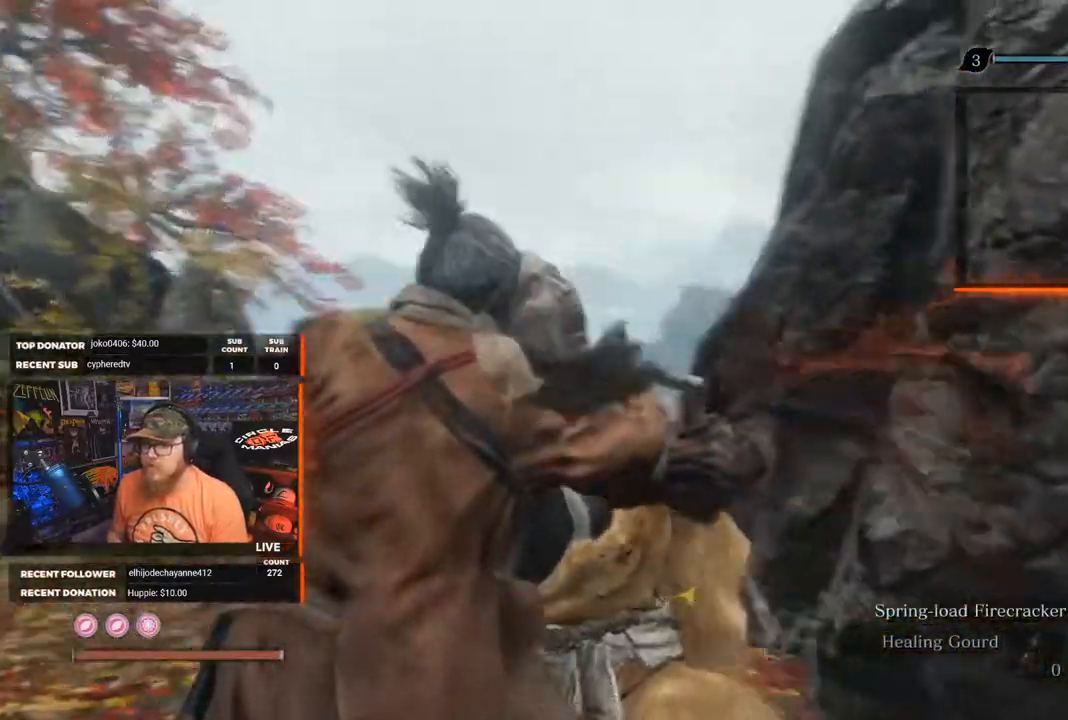
{"buttons": [], "left_stick": "right", "right_stick": "right", "events": []}
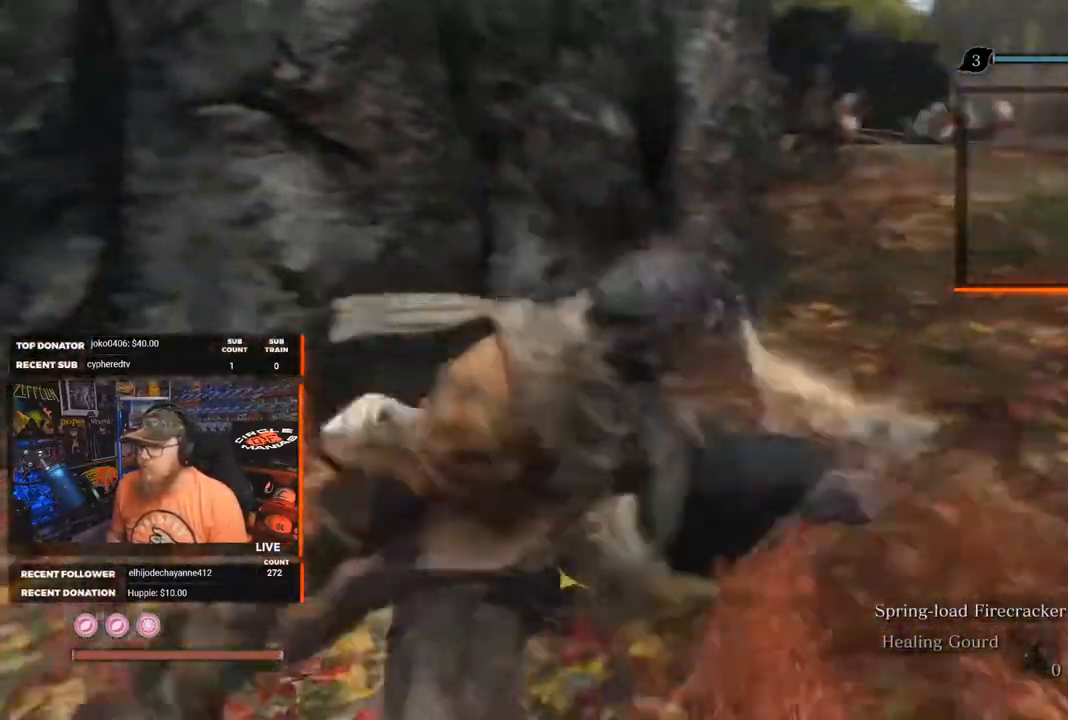
{"buttons": ["B"], "left_stick": "up", "right_stick": "center", "events": [[233, "left_stick", "up-right"], [233, "right_stick", "center"], [367, "B", "down"], [367, "left_stick", "up"]]}
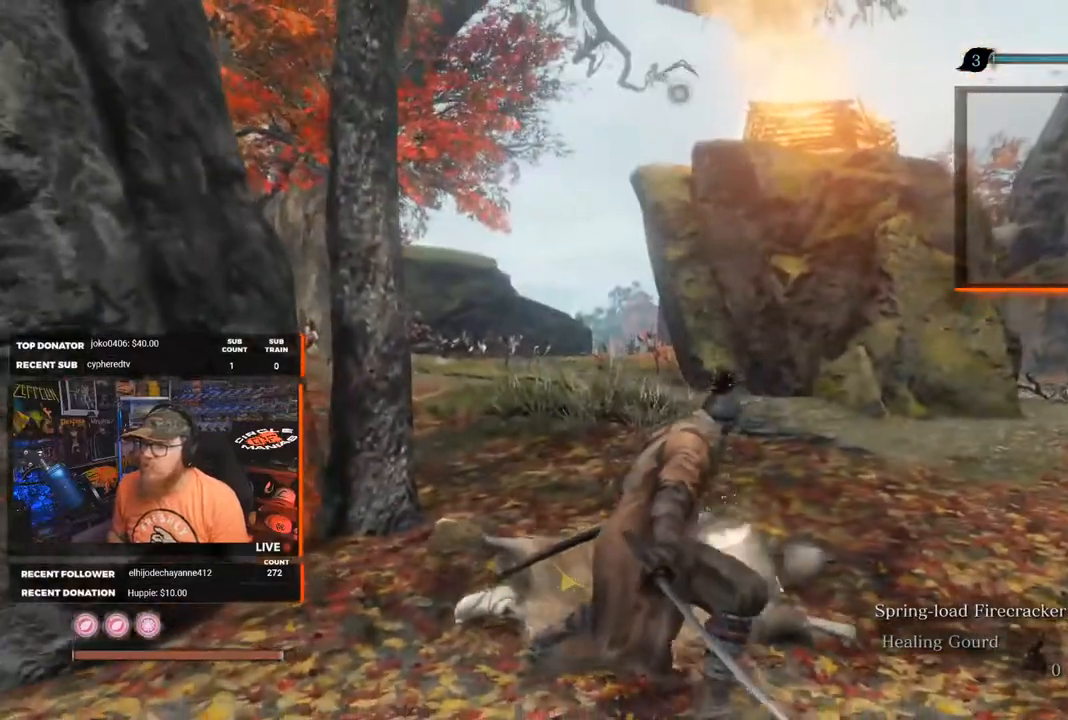
{"buttons": ["B"], "left_stick": "up", "right_stick": "center", "events": [[250, "right_stick", "left"], [500, "right_stick", "center"]]}
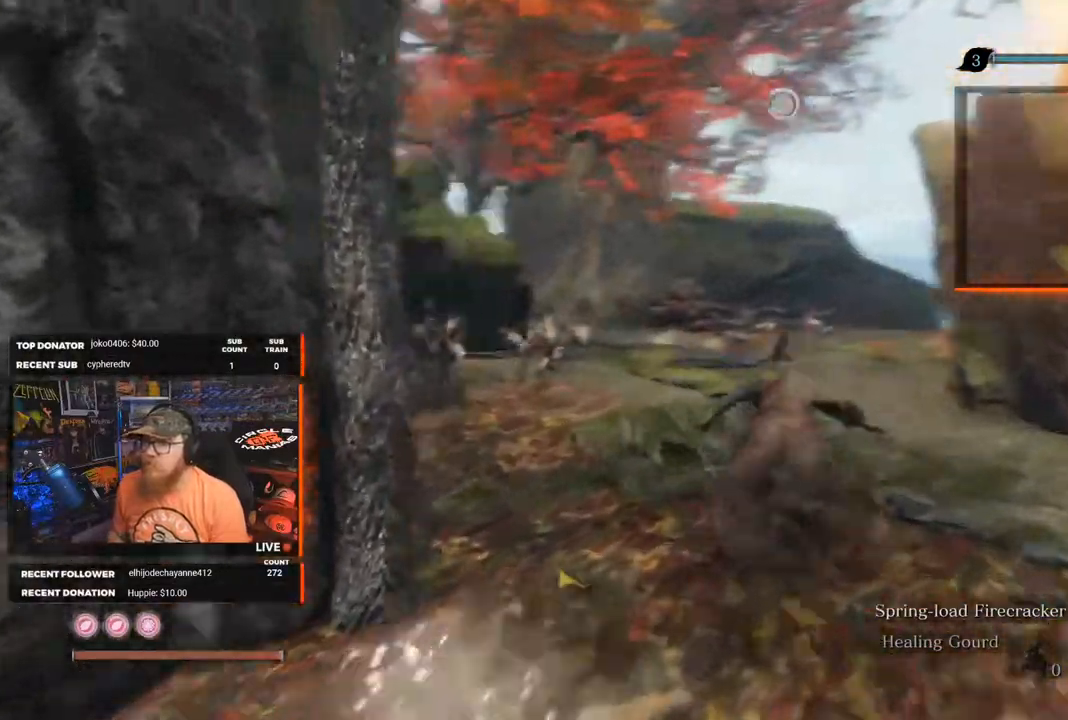
{"buttons": ["B"], "left_stick": "up", "right_stick": "right", "events": [[400, "right_stick", "right"]]}
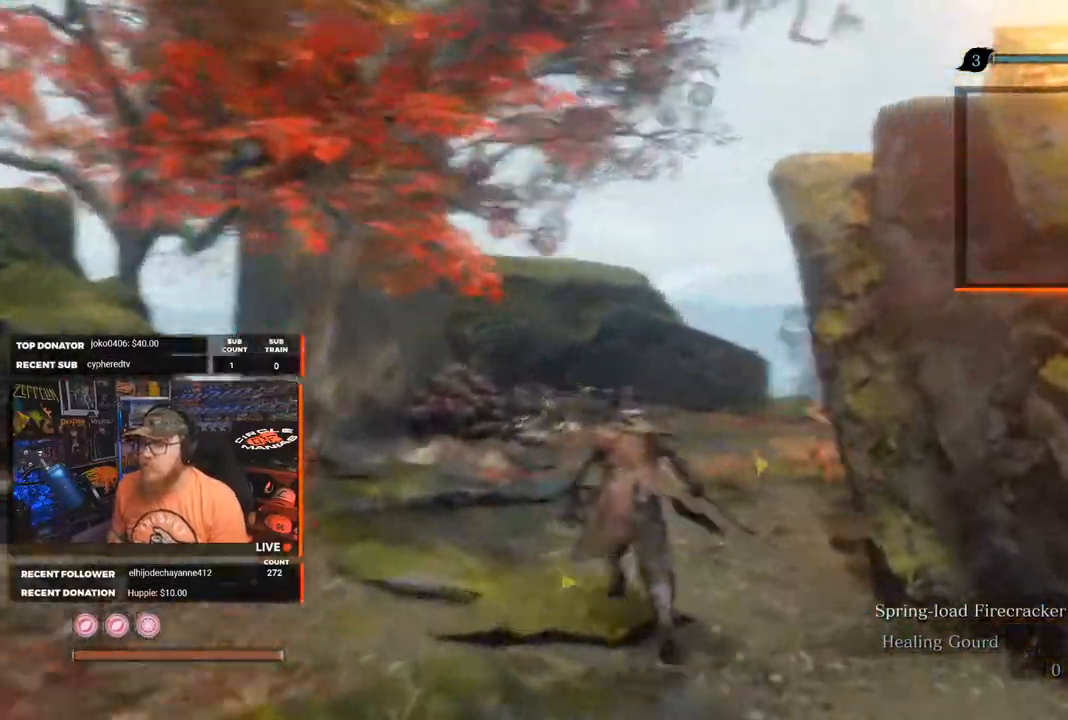
{"buttons": ["B"], "left_stick": "up", "right_stick": "right", "events": [[267, "right_stick", "center"], [450, "right_stick", "right"]]}
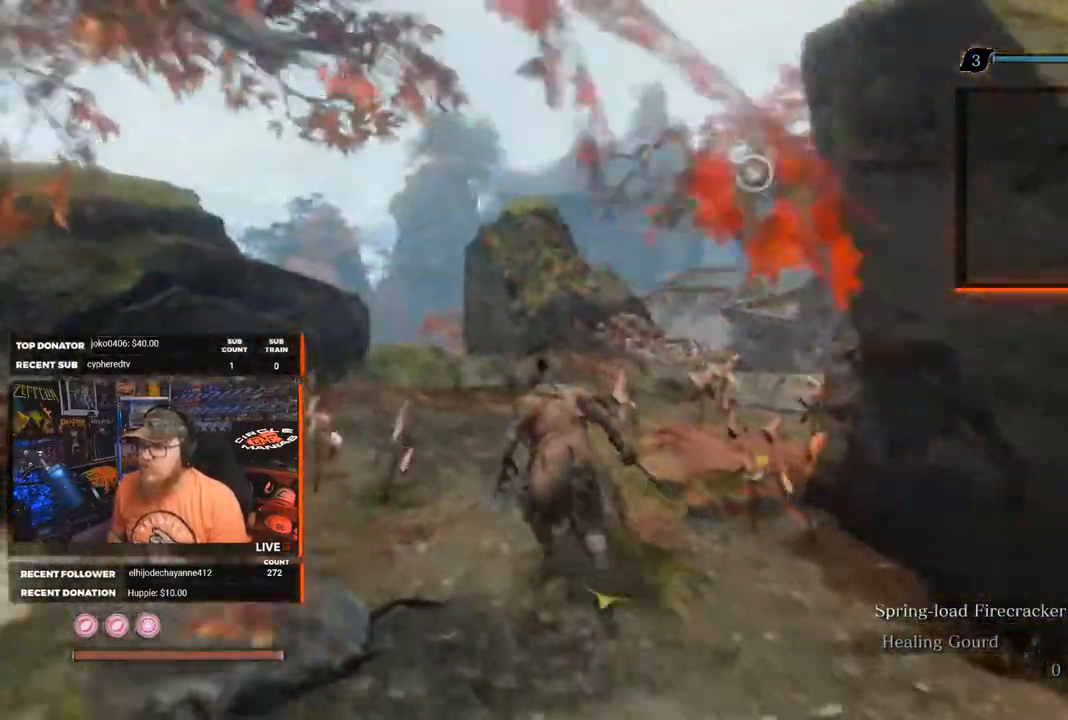
{"buttons": ["X"], "left_stick": "up", "right_stick": "right", "events": [[100, "B", "up"], [300, "X", "down"]]}
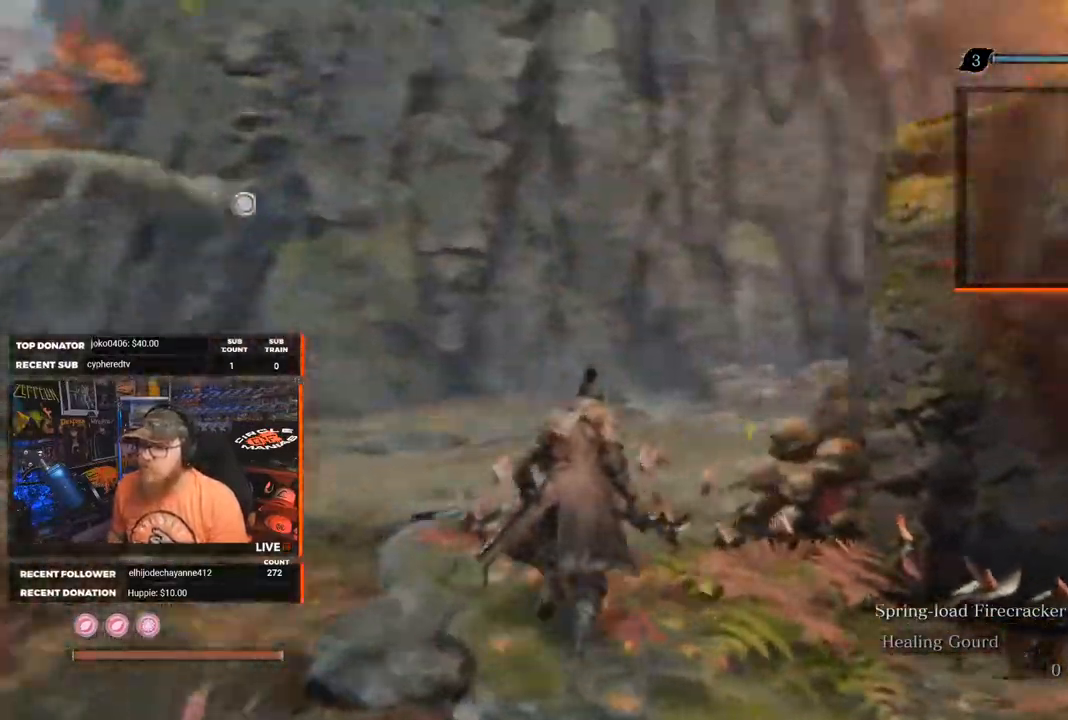
{"buttons": ["X"], "left_stick": "up-left", "right_stick": "right", "events": [[50, "right_stick", "center"], [367, "left_stick", "up-left"], [383, "right_stick", "right"]]}
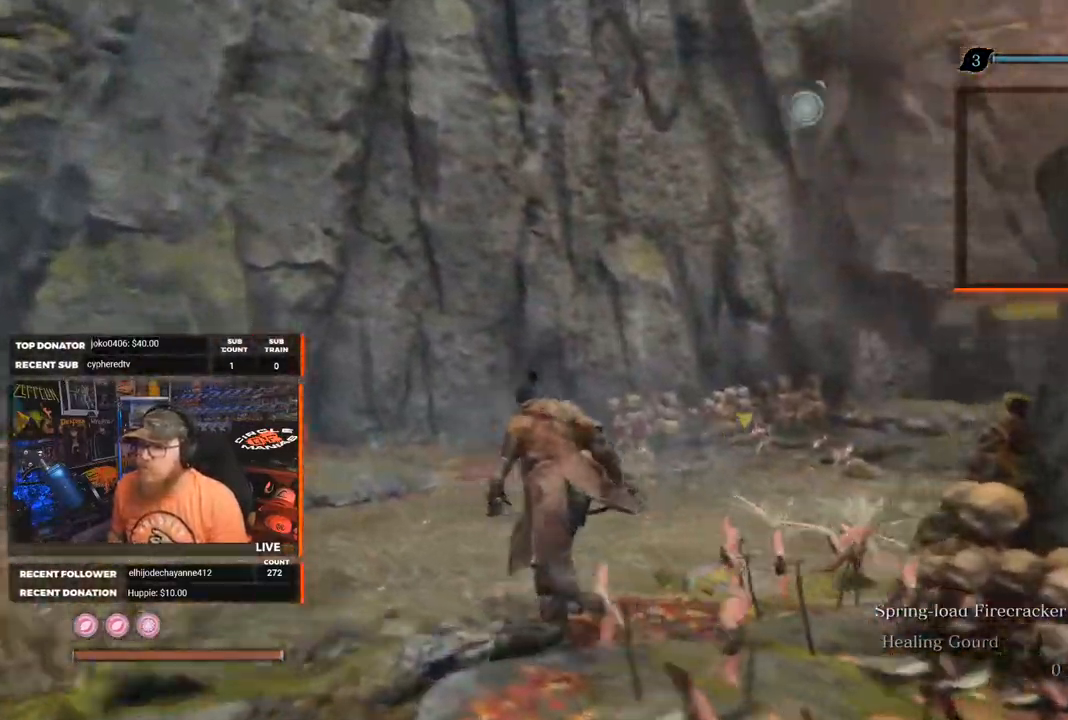
{"buttons": ["X"], "left_stick": "up-left", "right_stick": "center", "events": [[500, "right_stick", "center"]]}
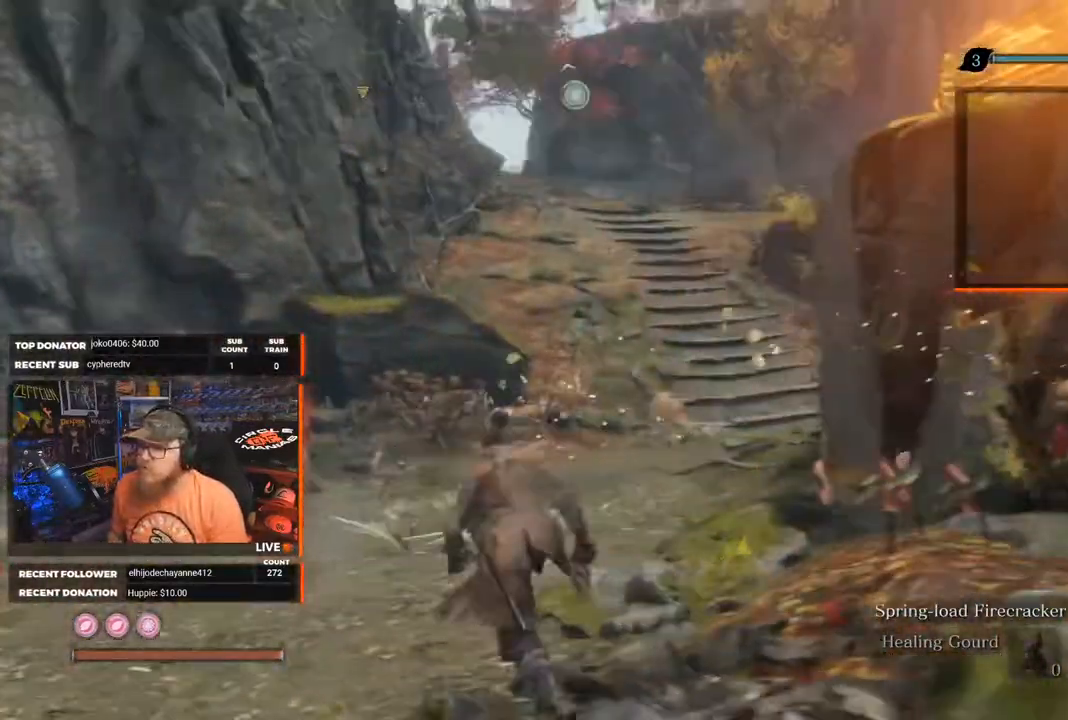
{"buttons": ["X"], "left_stick": "up-left", "right_stick": "up-right", "events": [[500, "right_stick", "up-right"]]}
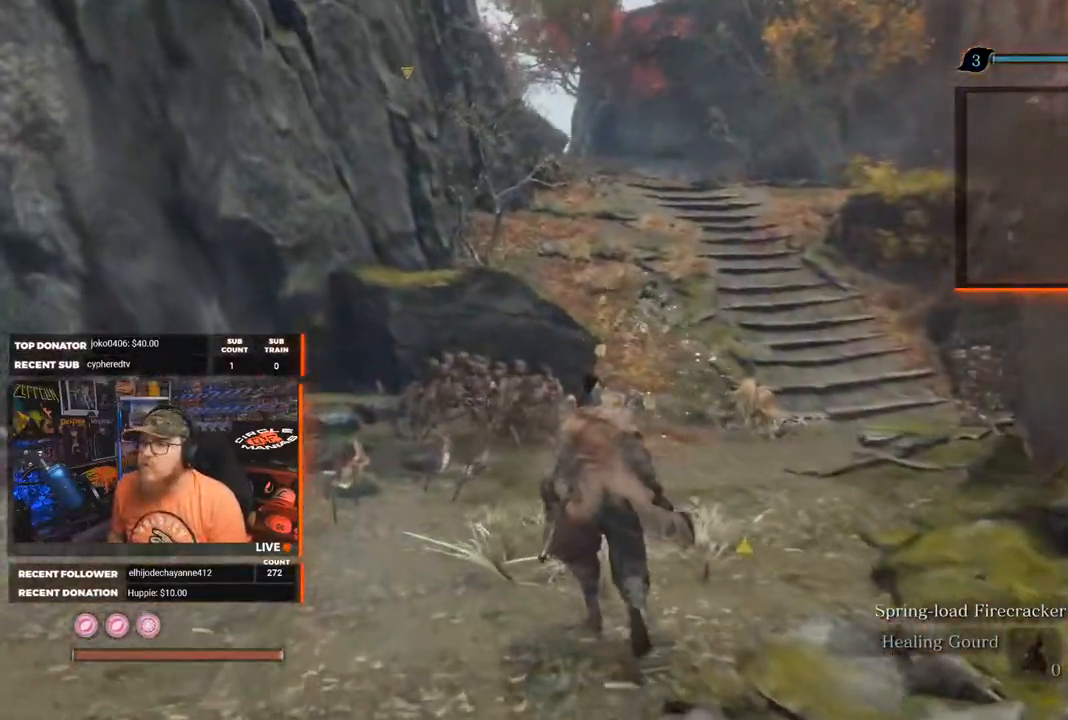
{"buttons": ["X"], "left_stick": "down", "right_stick": "center", "events": [[250, "left_stick", "down-left"], [300, "left_stick", "down"], [300, "right_stick", "center"]]}
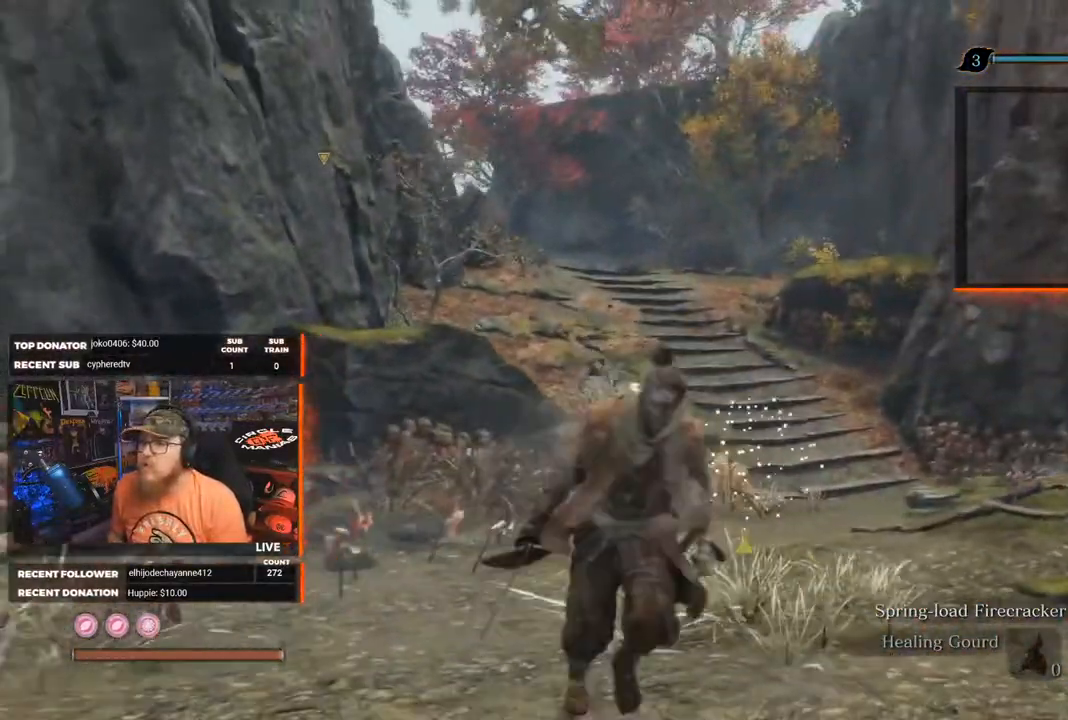
{"buttons": [], "left_stick": "down", "right_stick": "up", "events": [[200, "right_stick", "left"], [250, "X", "up"], [500, "right_stick", "up"]]}